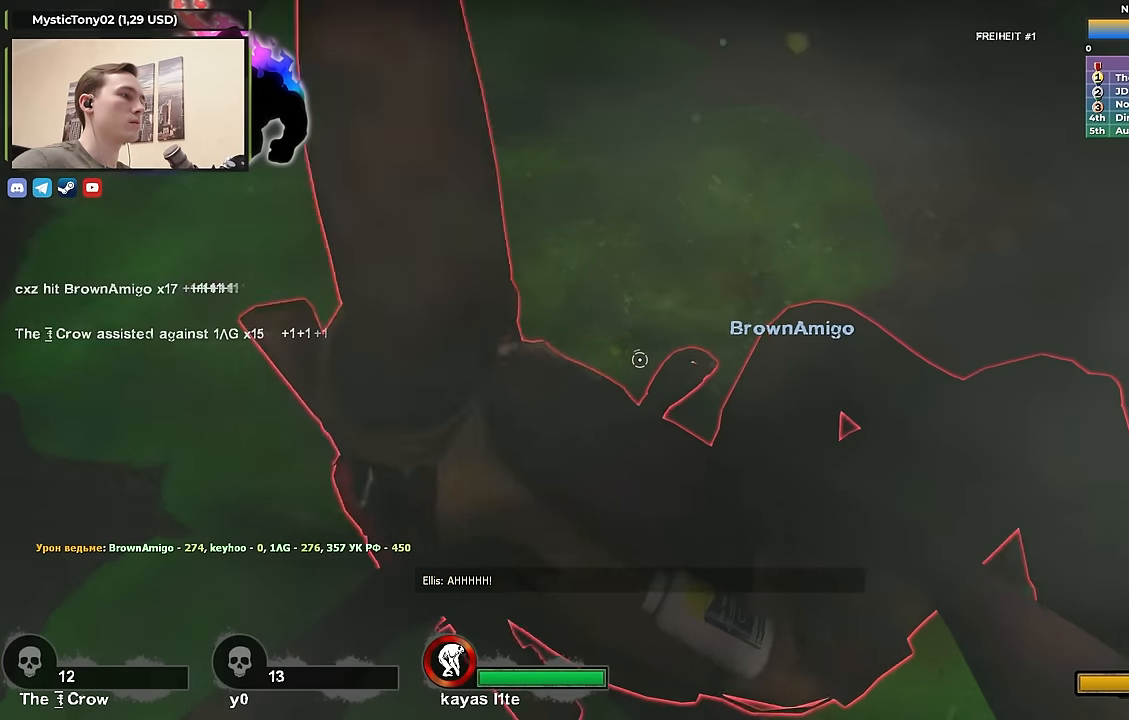
Gameplay with keyboard; each line is a JSON object with the keys held at the frame after it. "events" lists presses ("down") and releases ("up") of "1", "2", "3", "4", "a", "alt", "ctrl", "d", "e", "f", "q", "r", "s", "shift", "space", "tab" and "w" between this image and that frame as [ms after this image, input, new state], when the widget could be followed in between. No other keys are recorded. Mouse input is not recorded.
{"keys": ["ctrl", "d", "s"], "events": [[133, "d", "down"]]}
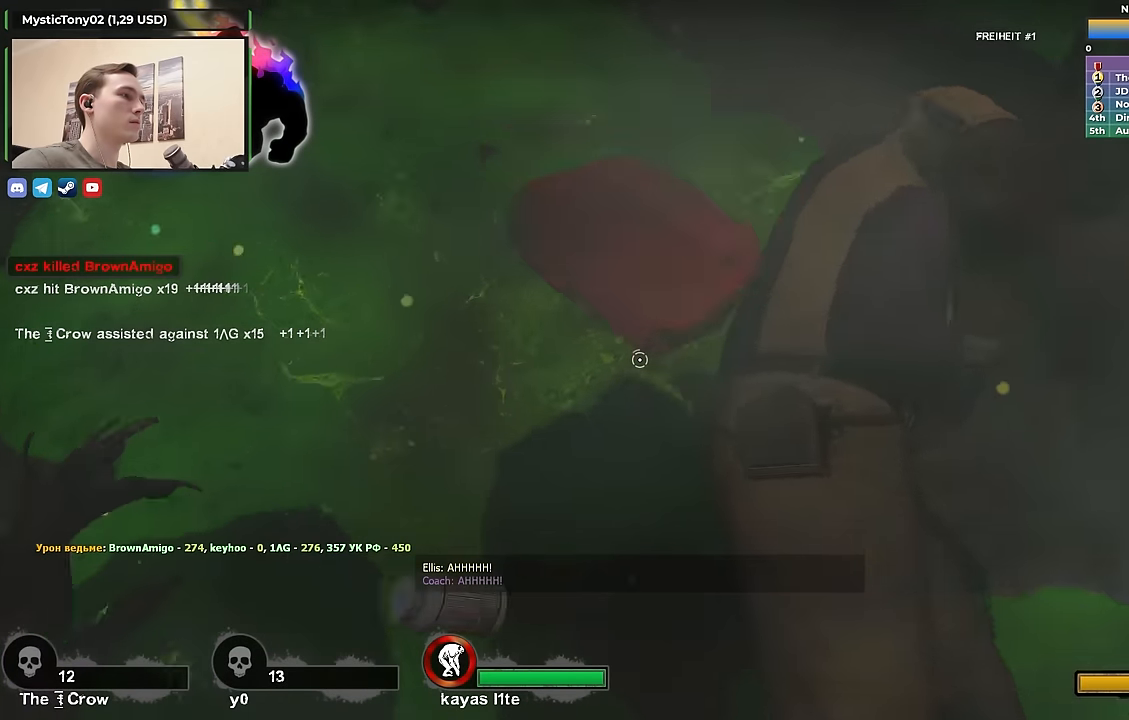
{"keys": ["w"], "events": [[50, "s", "up"], [100, "ctrl", "up"], [183, "w", "down"], [233, "d", "up"]]}
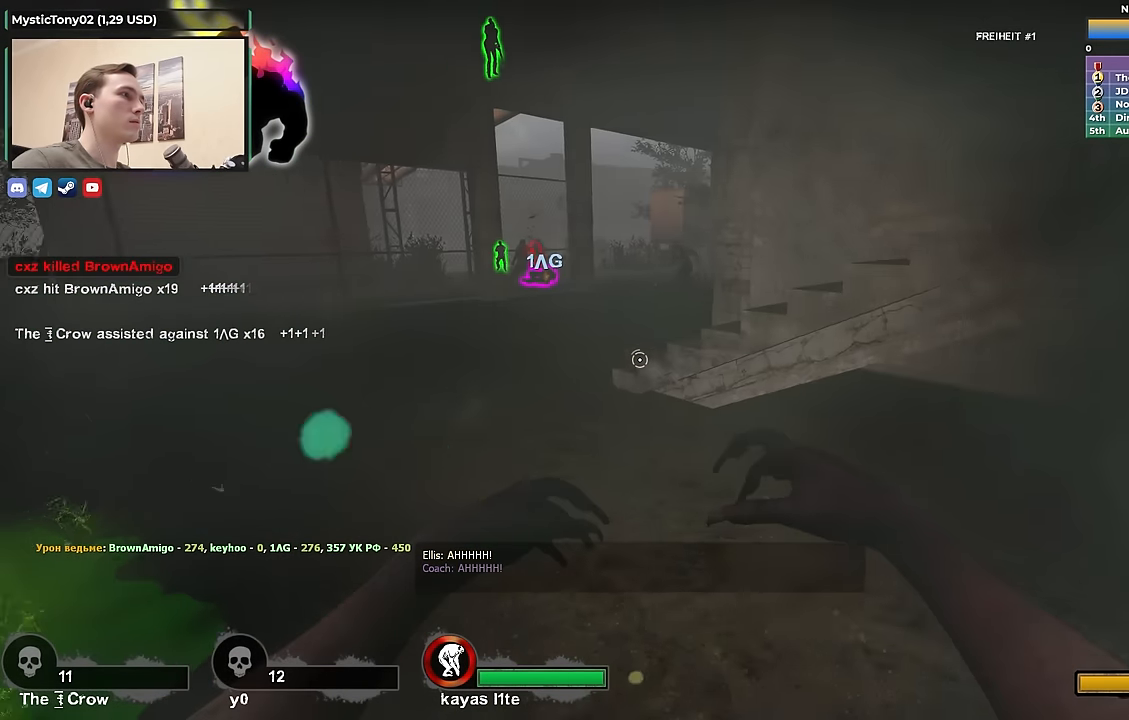
{"keys": ["w"], "events": []}
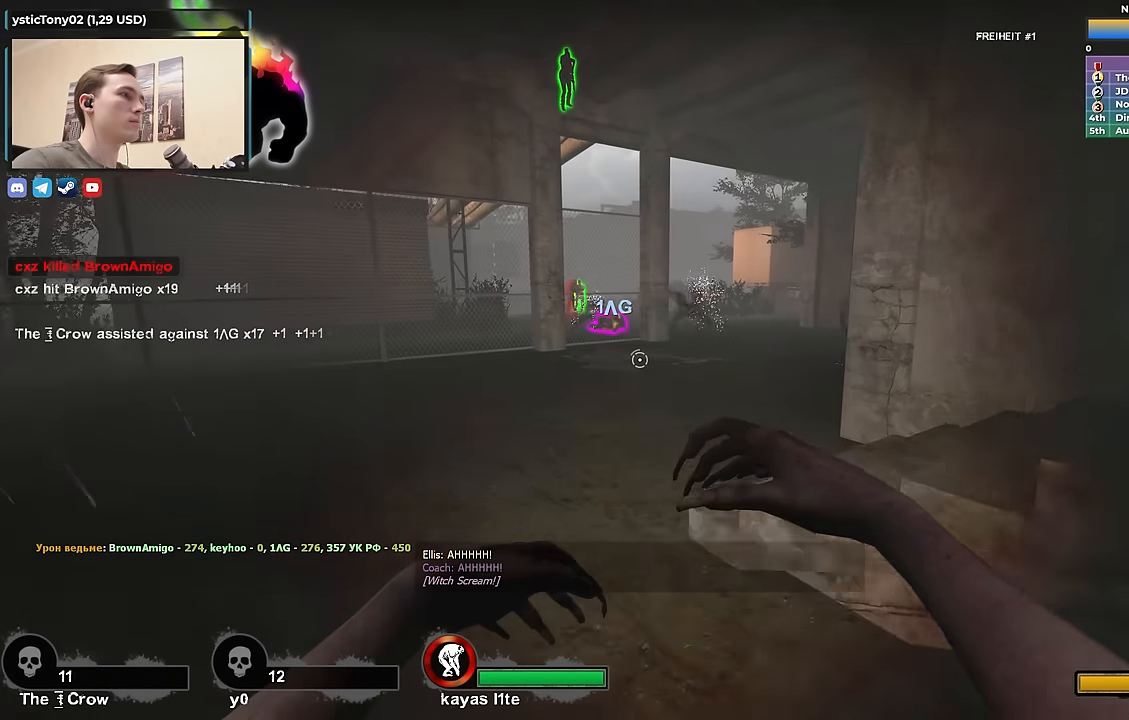
{"keys": ["a"], "events": [[183, "a", "down"], [217, "space", "down"], [317, "w", "up"], [417, "space", "up"]]}
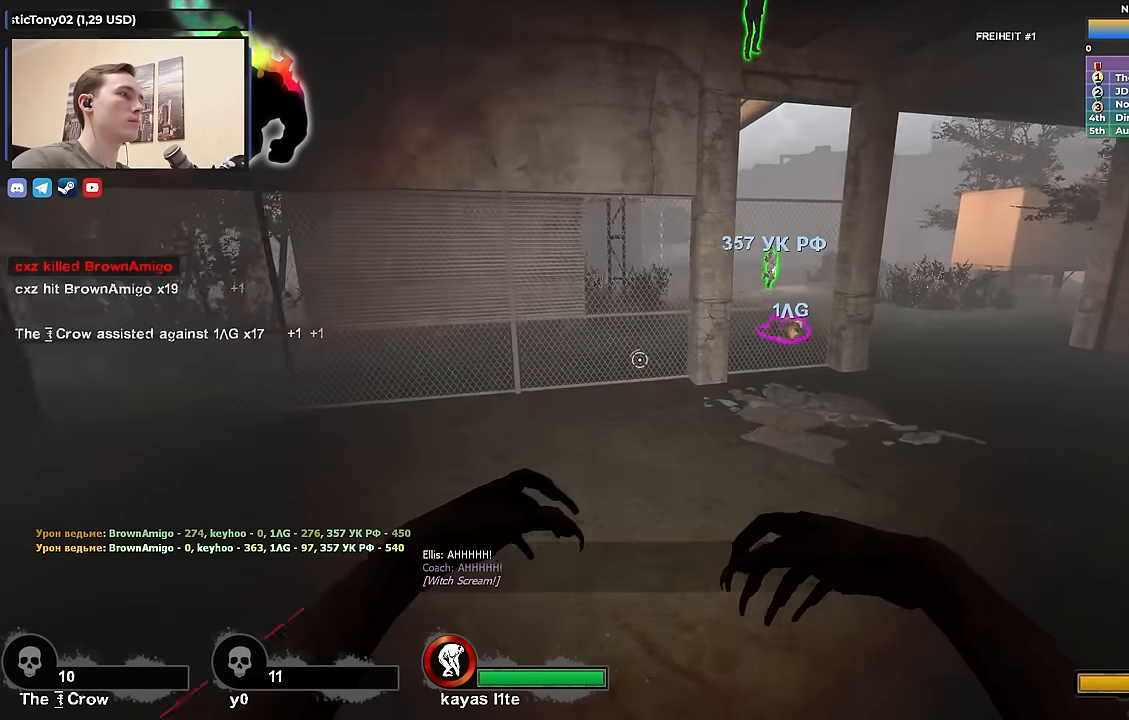
{"keys": ["a"], "events": []}
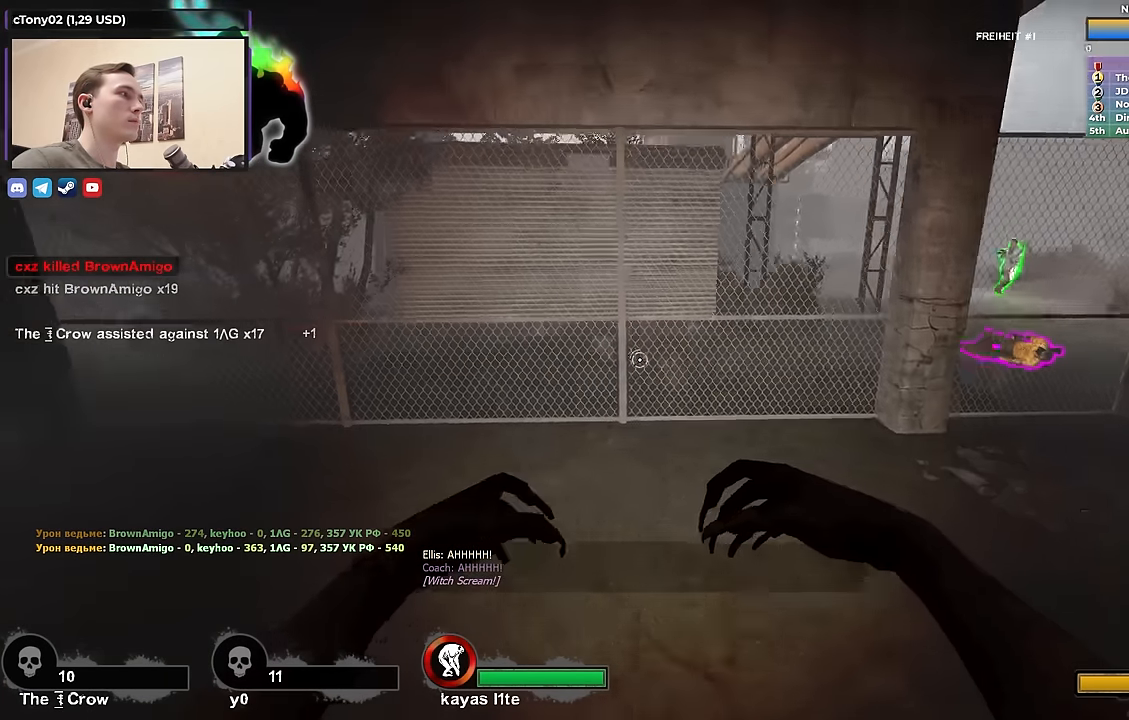
{"keys": ["d"], "events": [[117, "a", "up"], [117, "d", "down"]]}
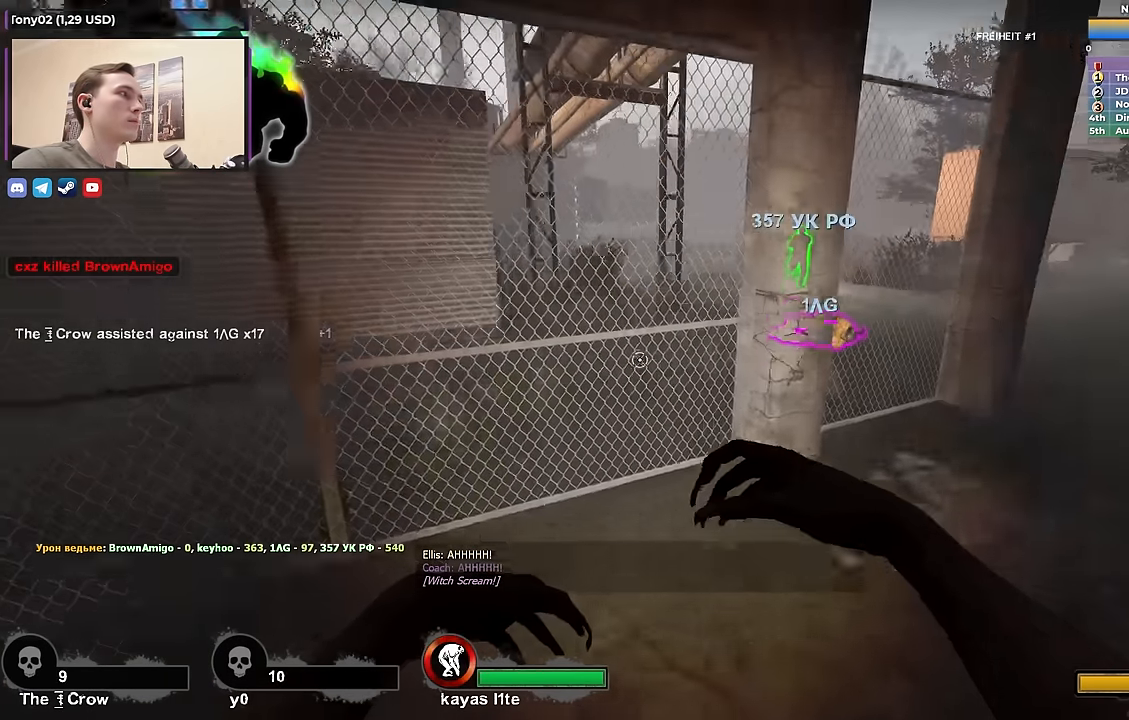
{"keys": ["a", "w"], "events": [[417, "a", "down"], [450, "d", "up"], [450, "w", "down"]]}
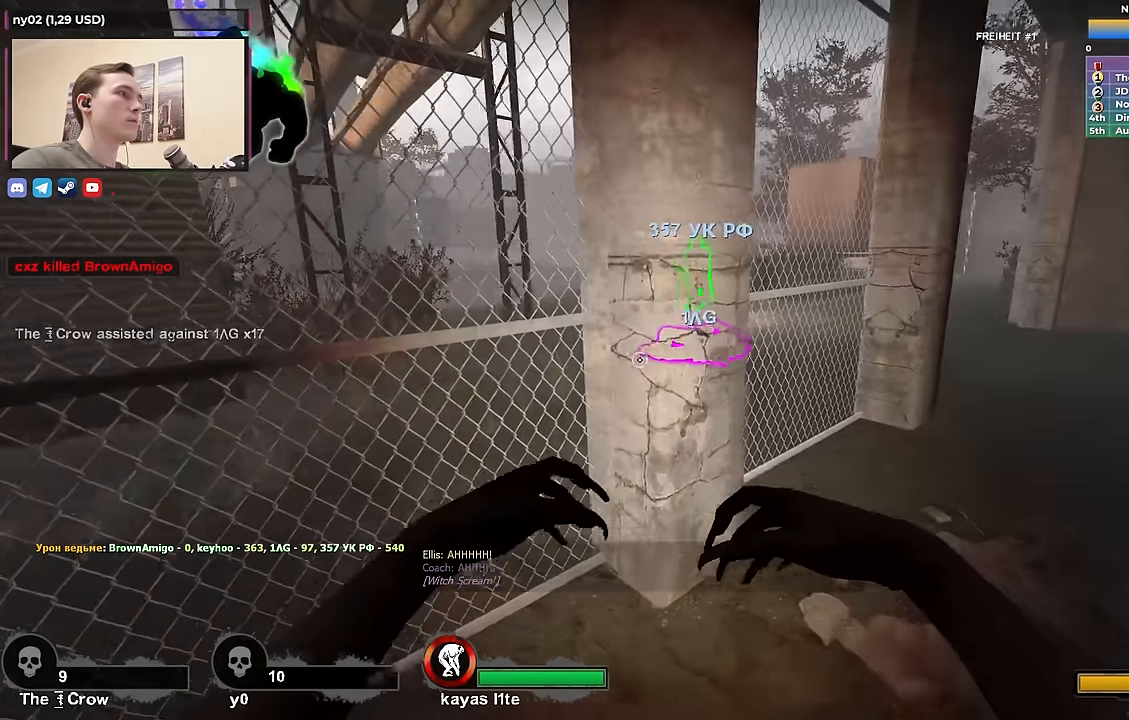
{"keys": ["d"], "events": [[150, "w", "up"], [433, "a", "up"], [433, "d", "down"]]}
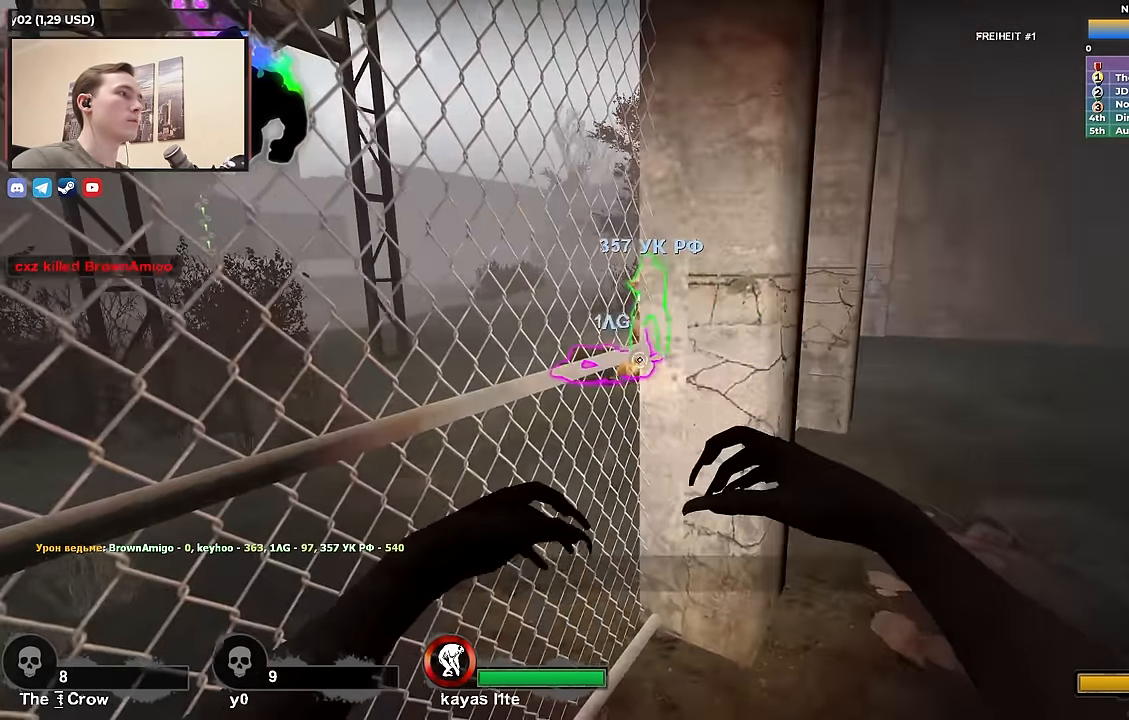
{"keys": ["w"], "events": [[17, "w", "down"], [500, "d", "up"]]}
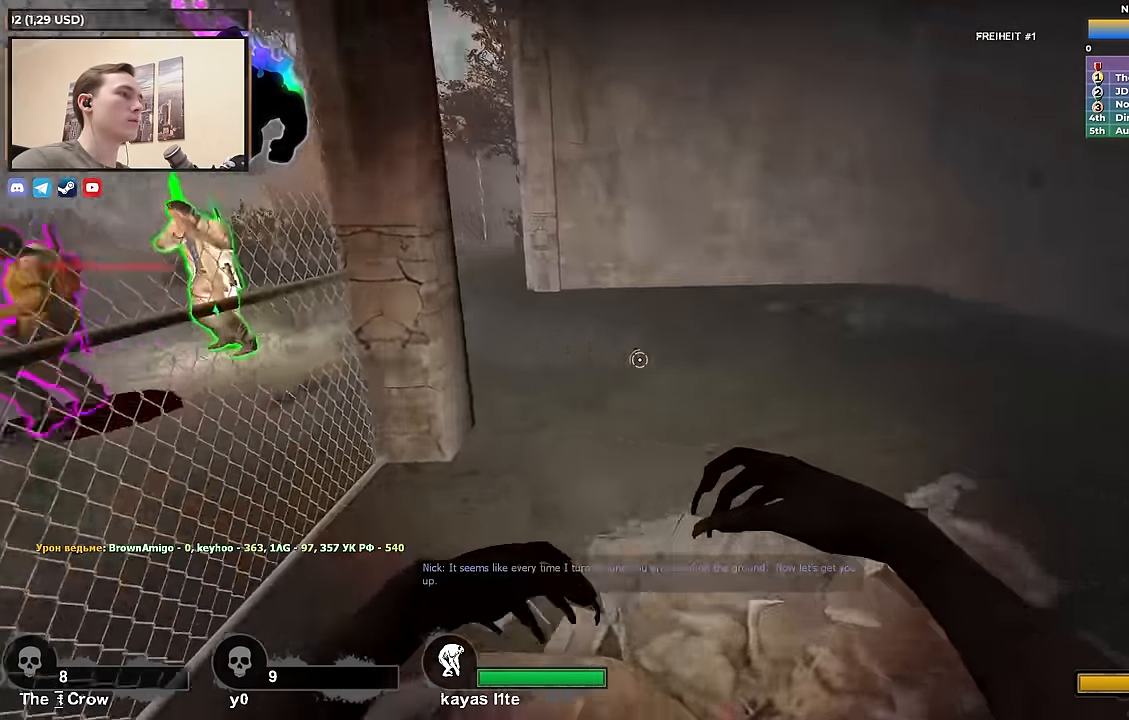
{"keys": [], "events": [[233, "space", "down"], [267, "a", "down"], [367, "space", "up"], [367, "w", "up"], [450, "a", "up"]]}
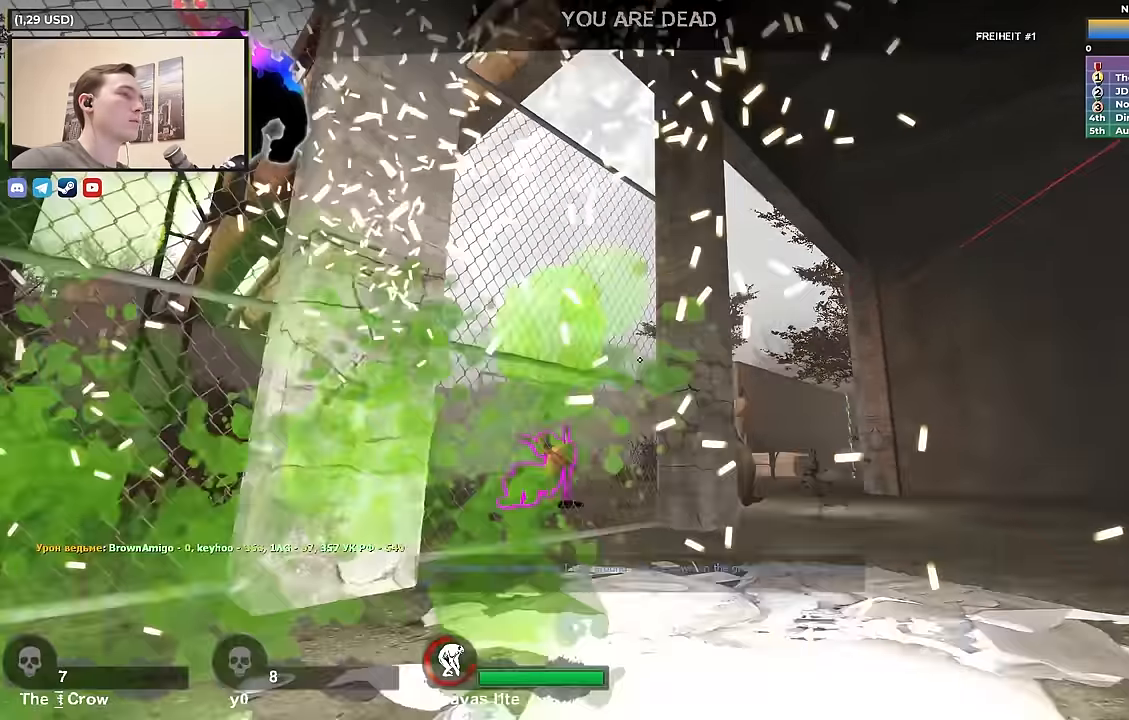
{"keys": [], "events": [[50, "d", "down"], [183, "d", "up"]]}
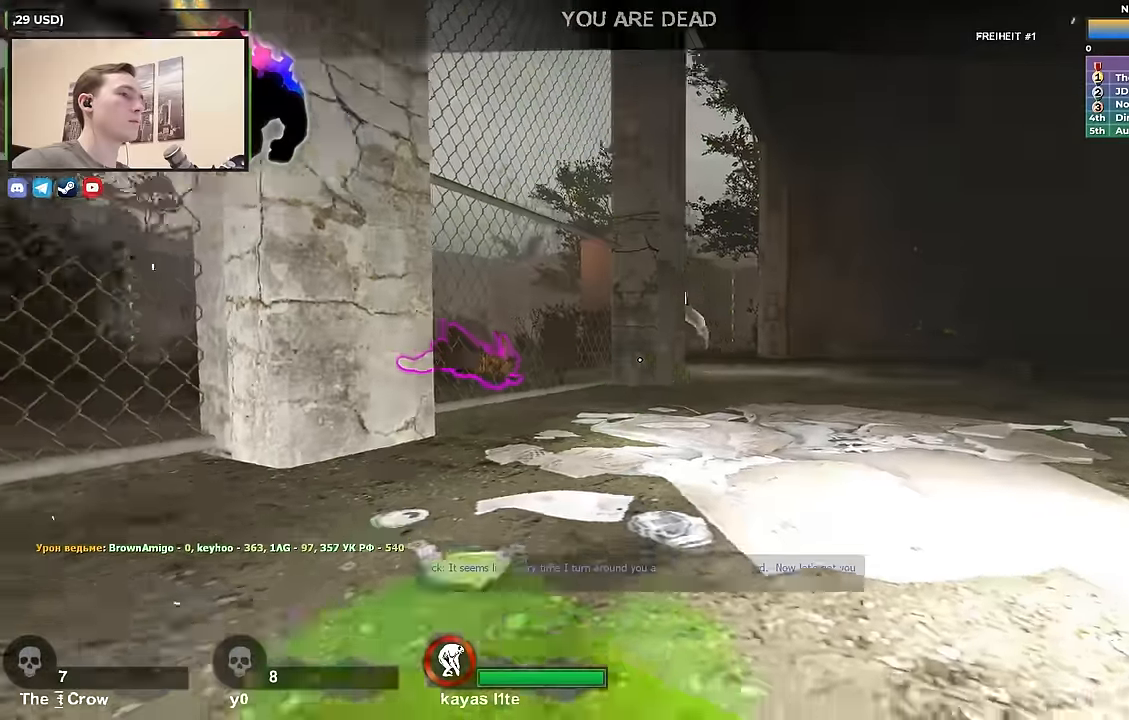
{"keys": ["tab"], "events": [[167, "tab", "down"]]}
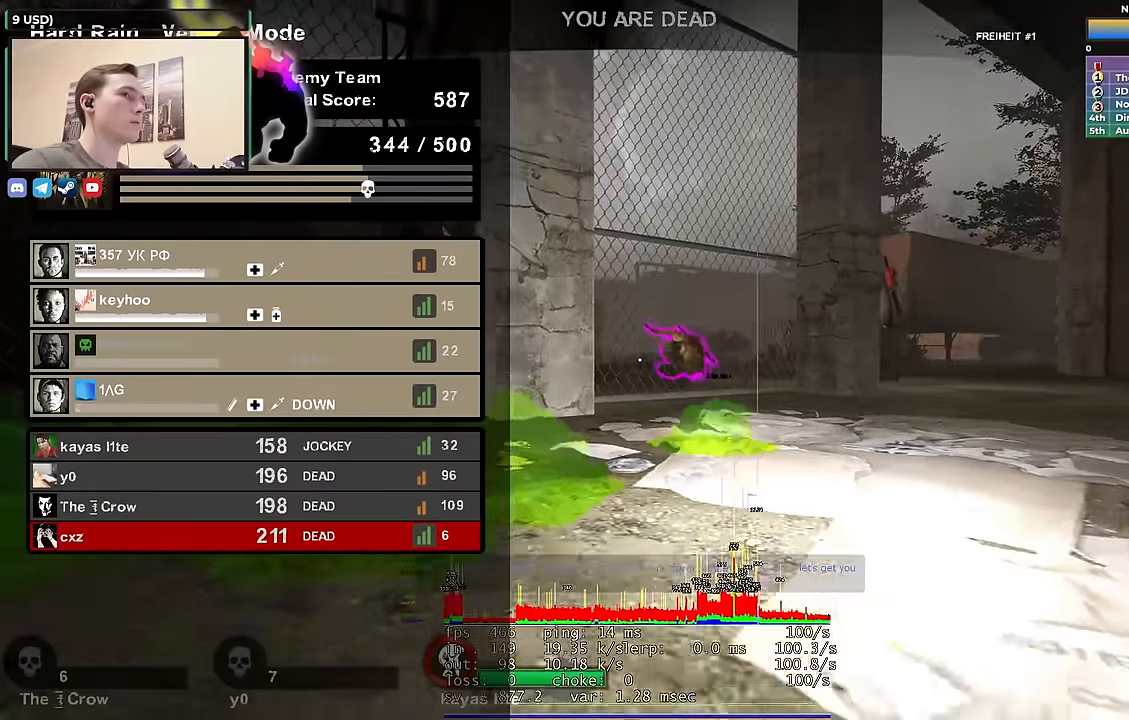
{"keys": ["tab"], "events": []}
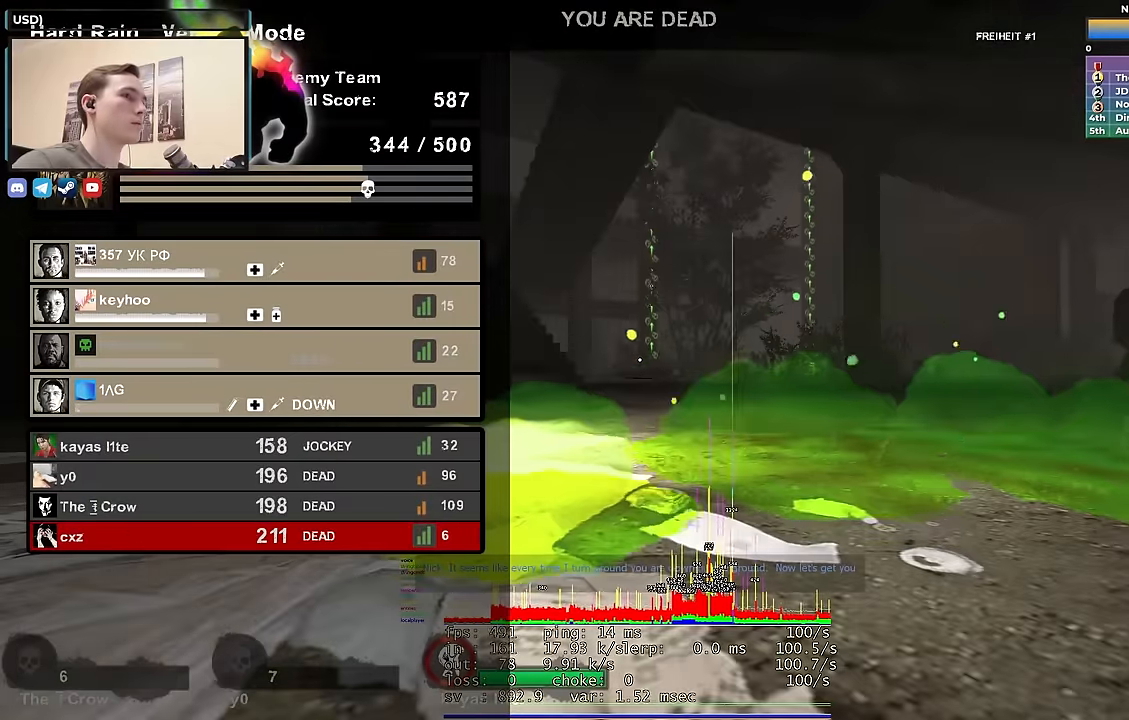
{"keys": ["tab"], "events": []}
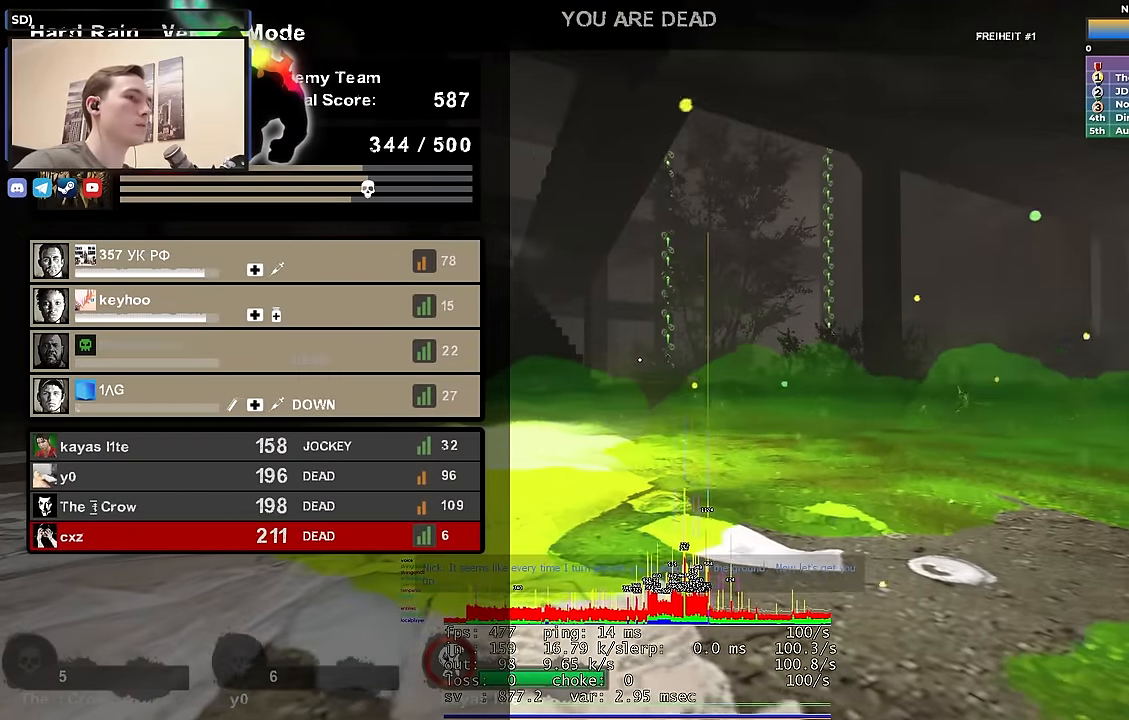
{"keys": ["tab"], "events": []}
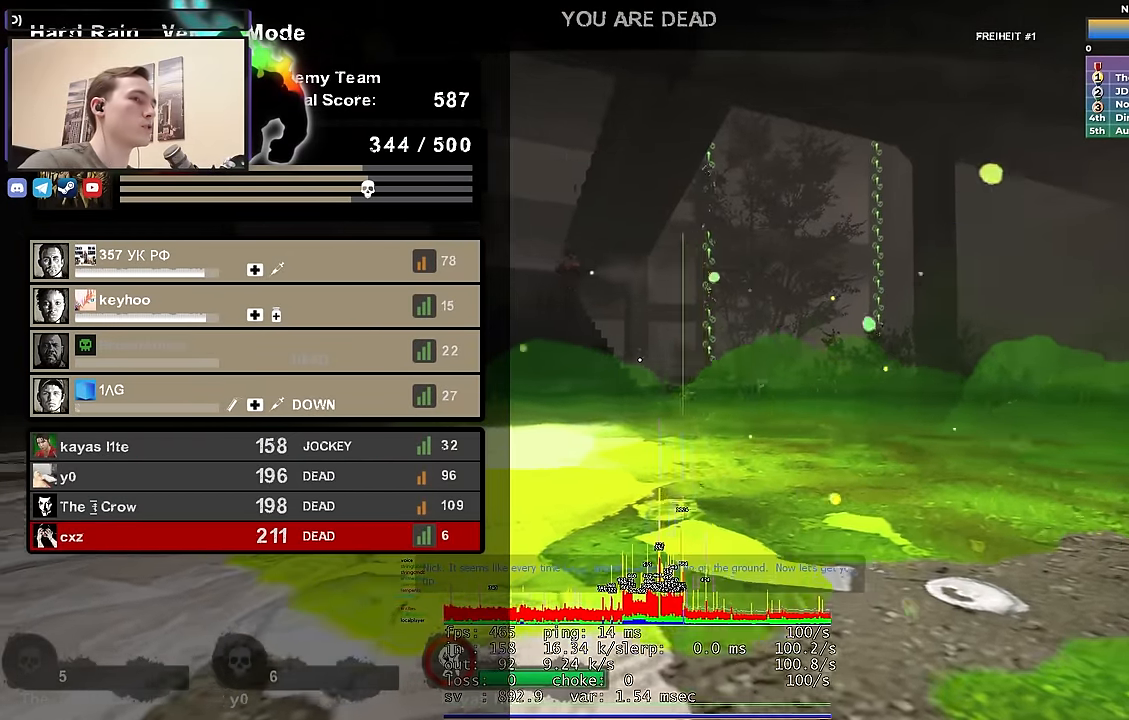
{"keys": ["tab"], "events": []}
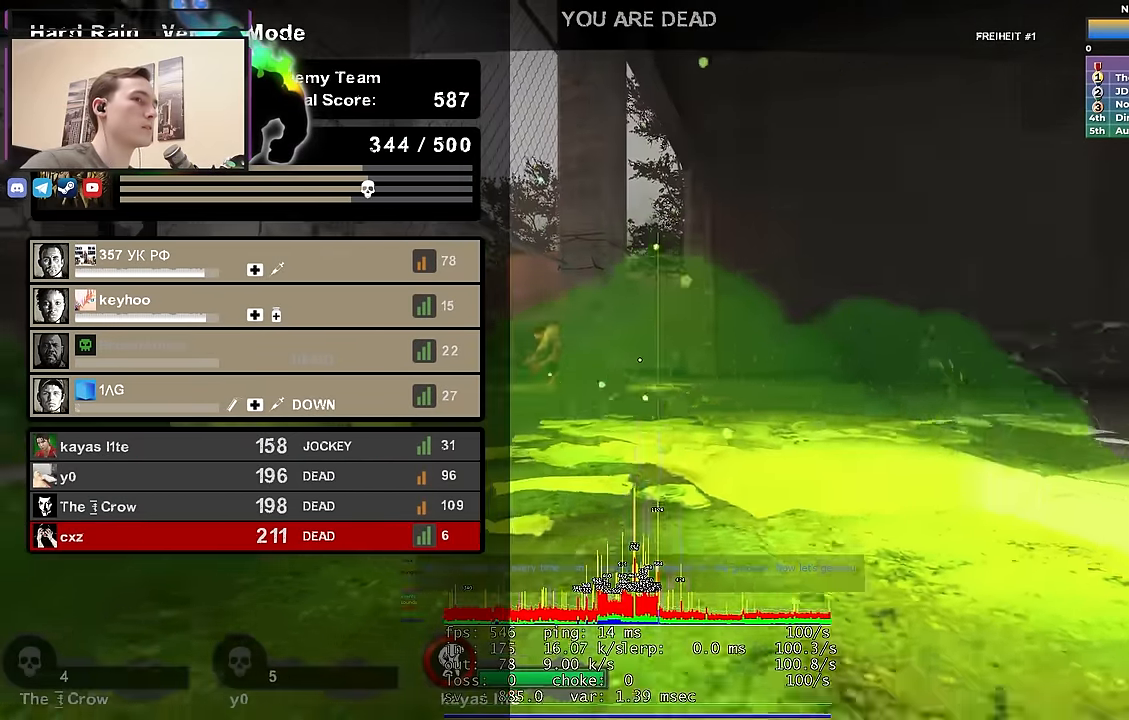
{"keys": ["tab"], "events": []}
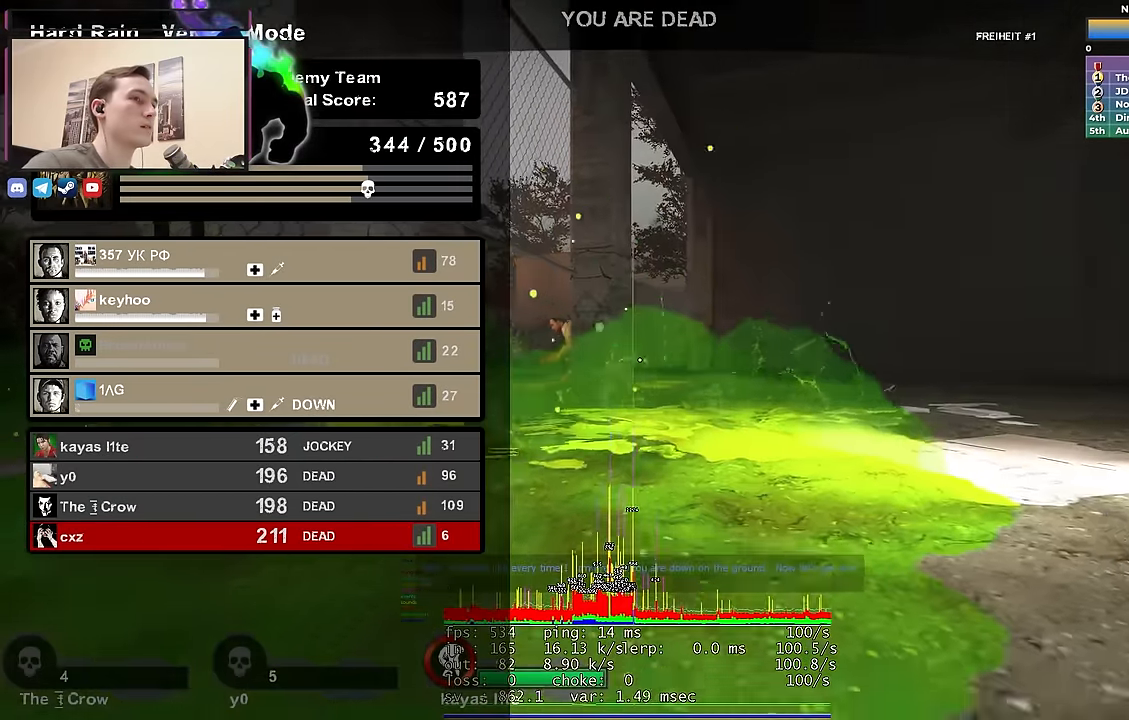
{"keys": [], "events": [[217, "tab", "up"]]}
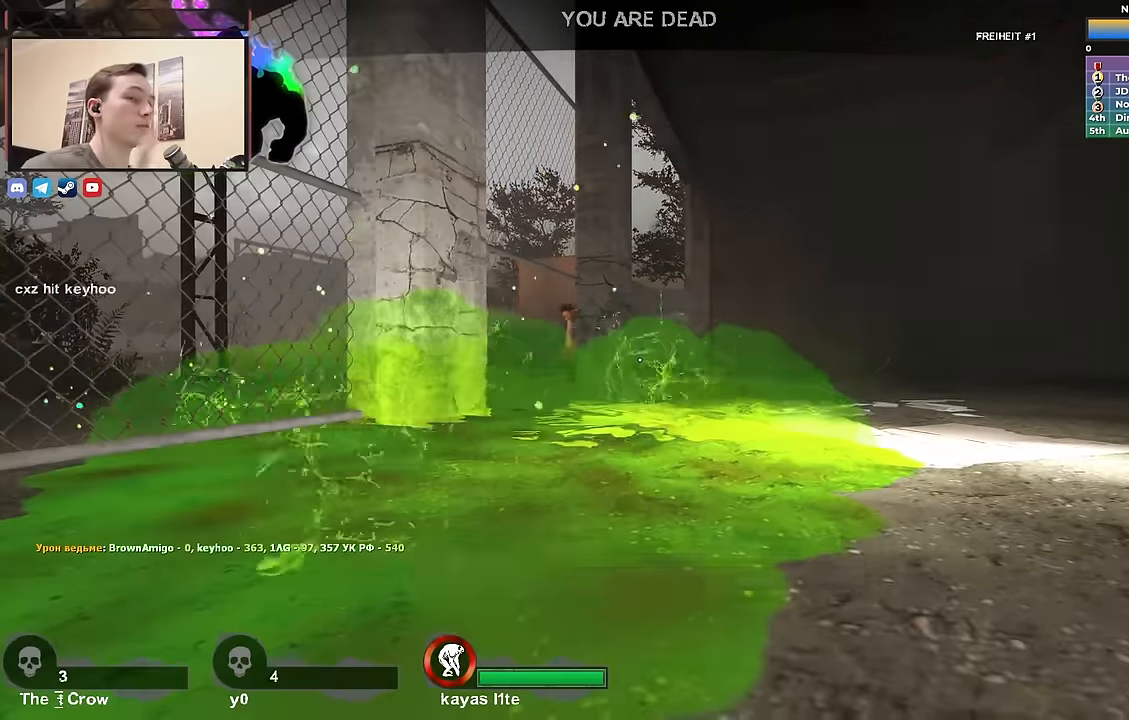
{"keys": [], "events": []}
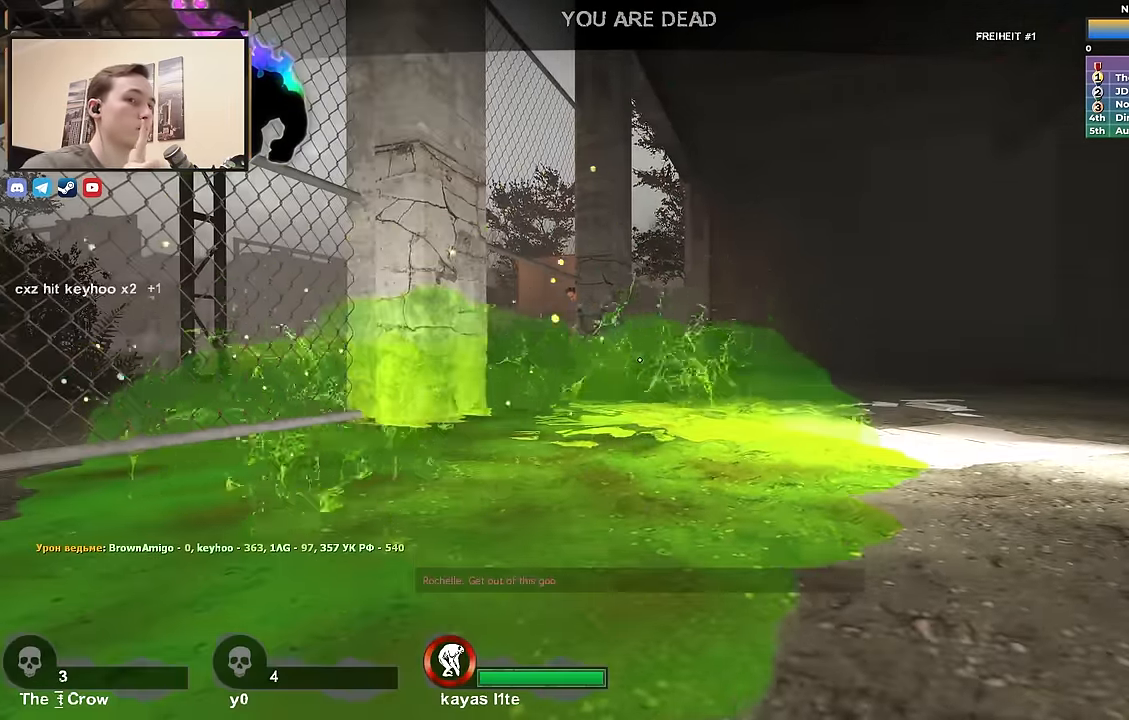
{"keys": [], "events": []}
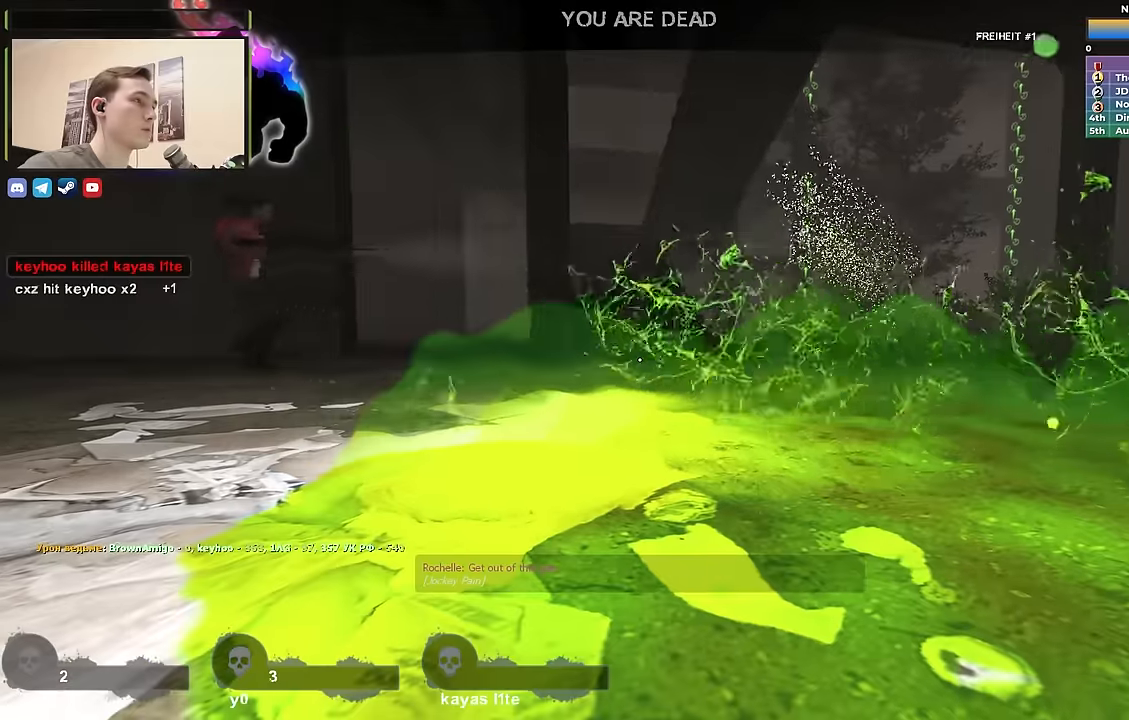
{"keys": [], "events": []}
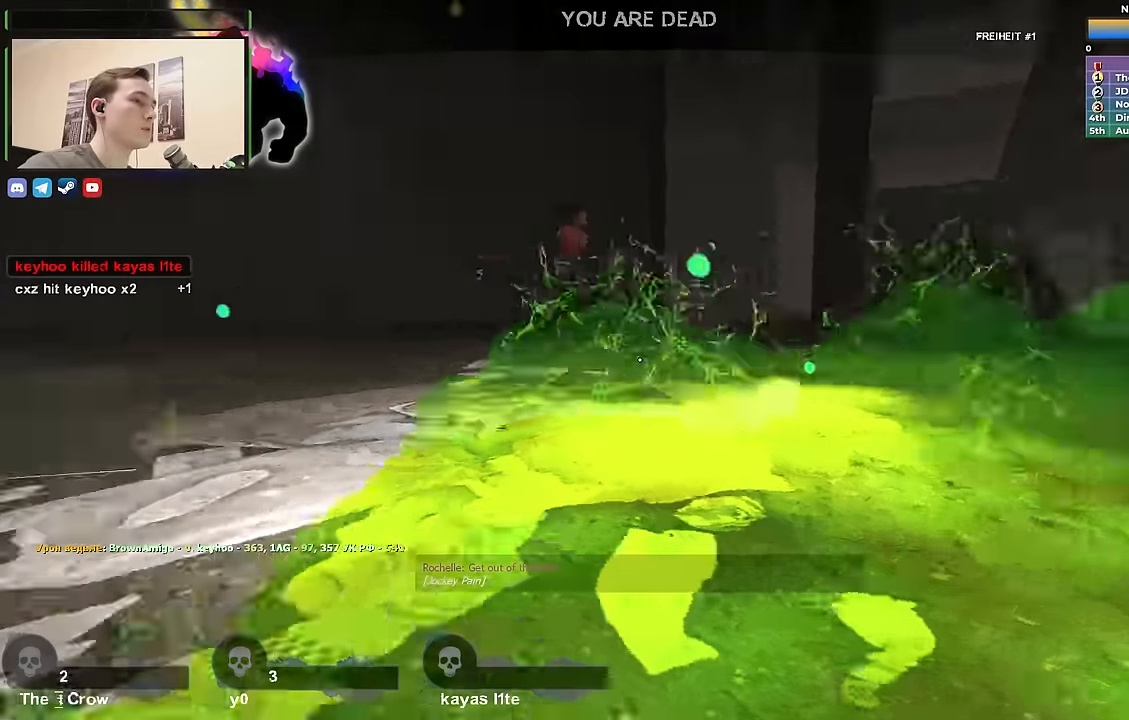
{"keys": [], "events": []}
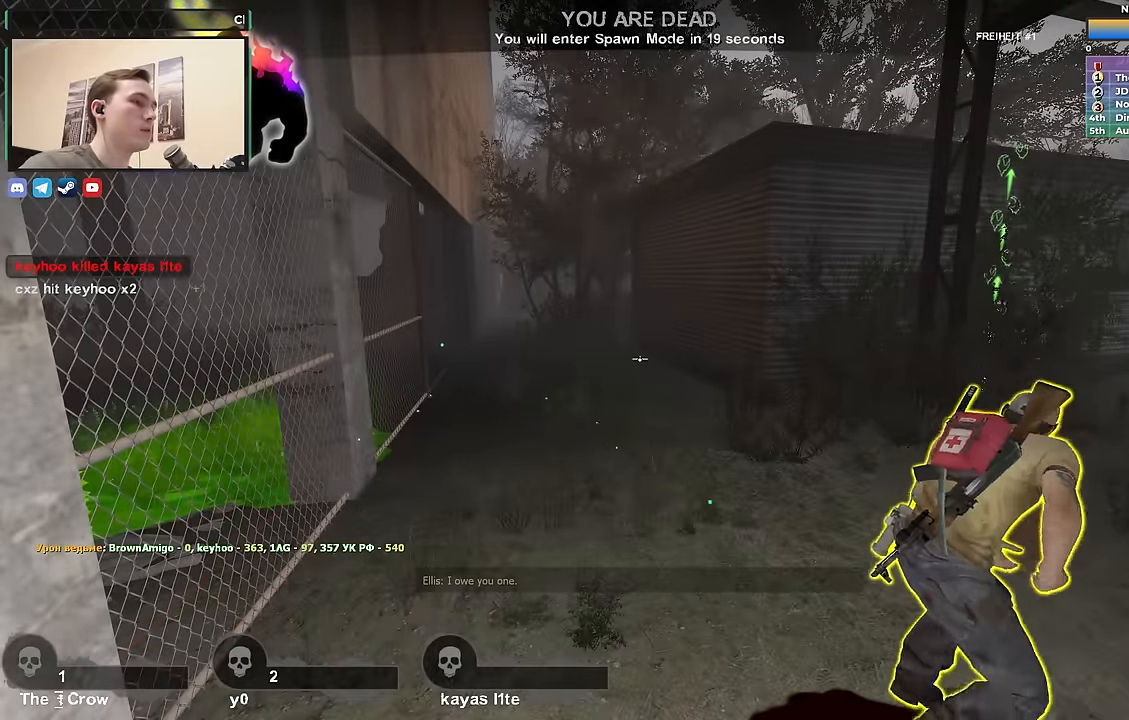
{"keys": ["d", "s"], "events": [[383, "s", "down"], [467, "d", "down"]]}
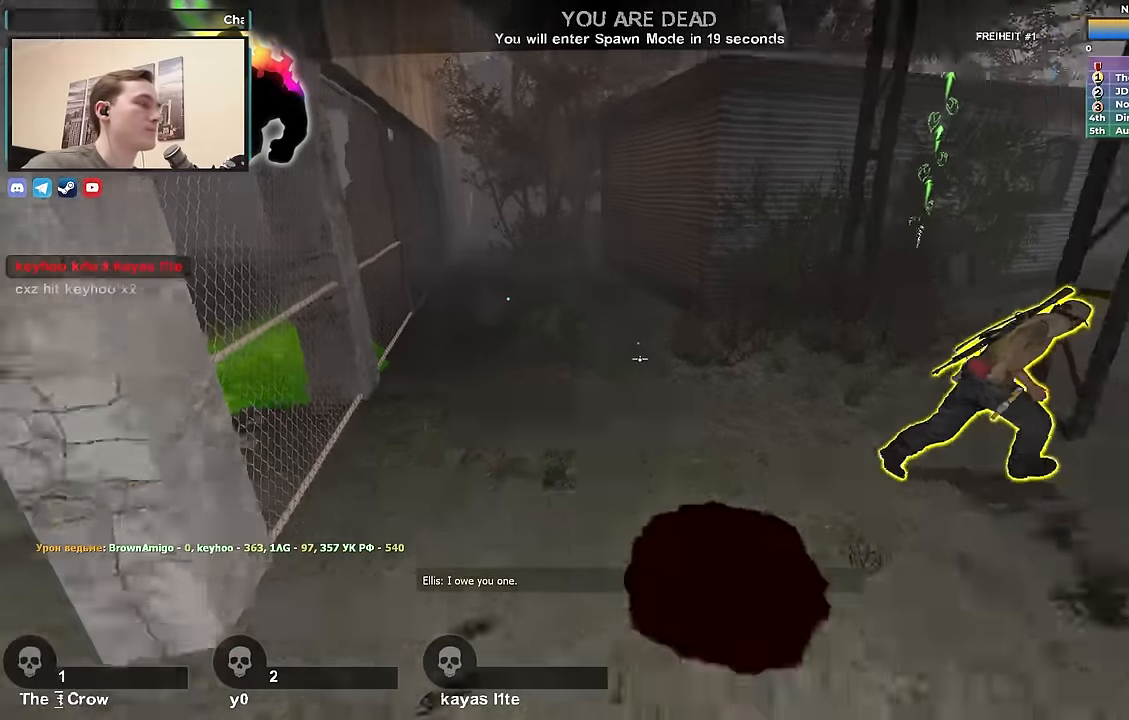
{"keys": [], "events": [[250, "s", "up"], [300, "d", "up"]]}